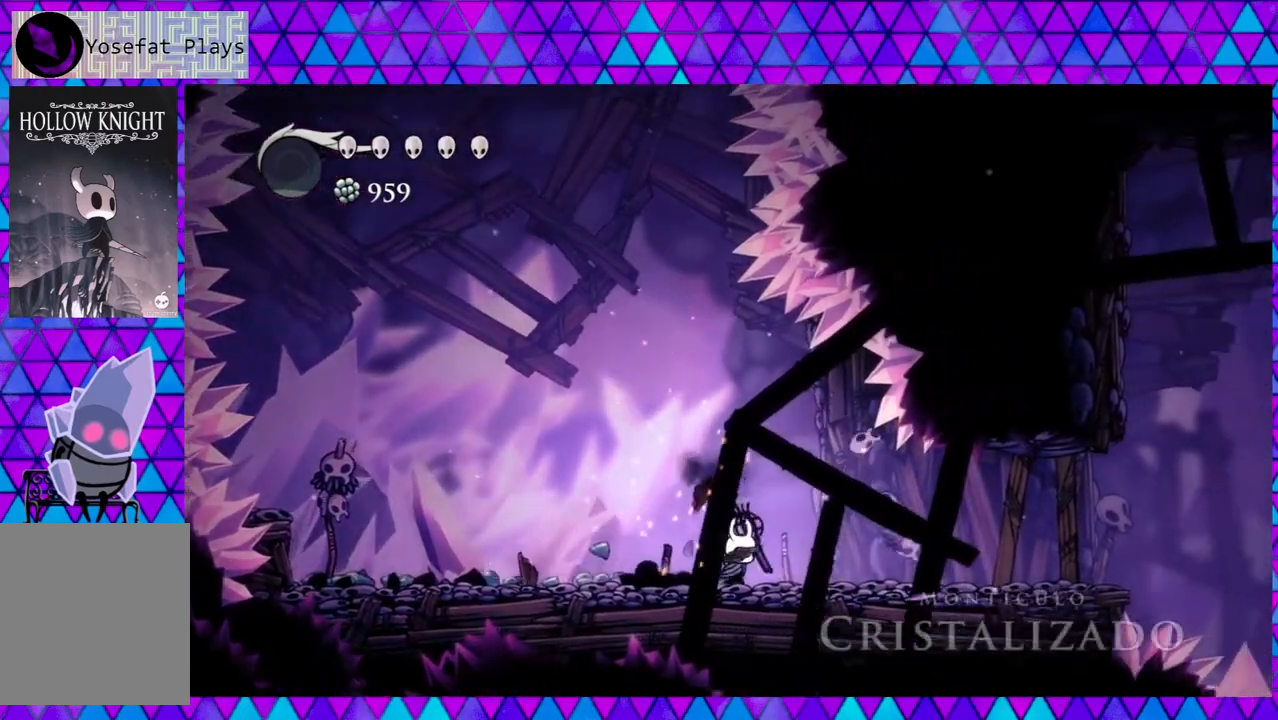
Gameplay with a controller (Nintendo layout); each line is a JSON object with the inputs held at the frame after it. "events" lists button and stick changes between this image and that frame as [ms after this image, input, new state], when the widget could be followed in between. Not read: L3 R3.
{"buttons": ["DPAD_RIGHT"], "left_stick": "center", "right_stick": "center", "events": []}
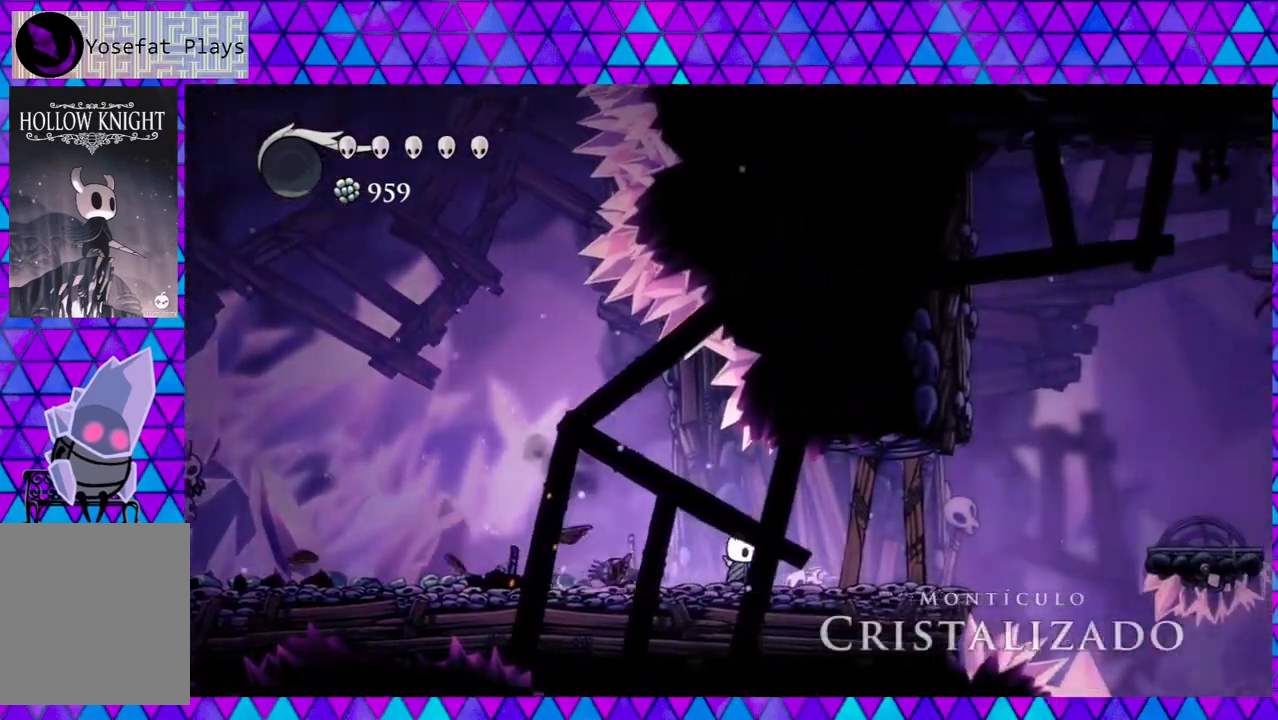
{"buttons": ["DPAD_RIGHT"], "left_stick": "center", "right_stick": "center", "events": []}
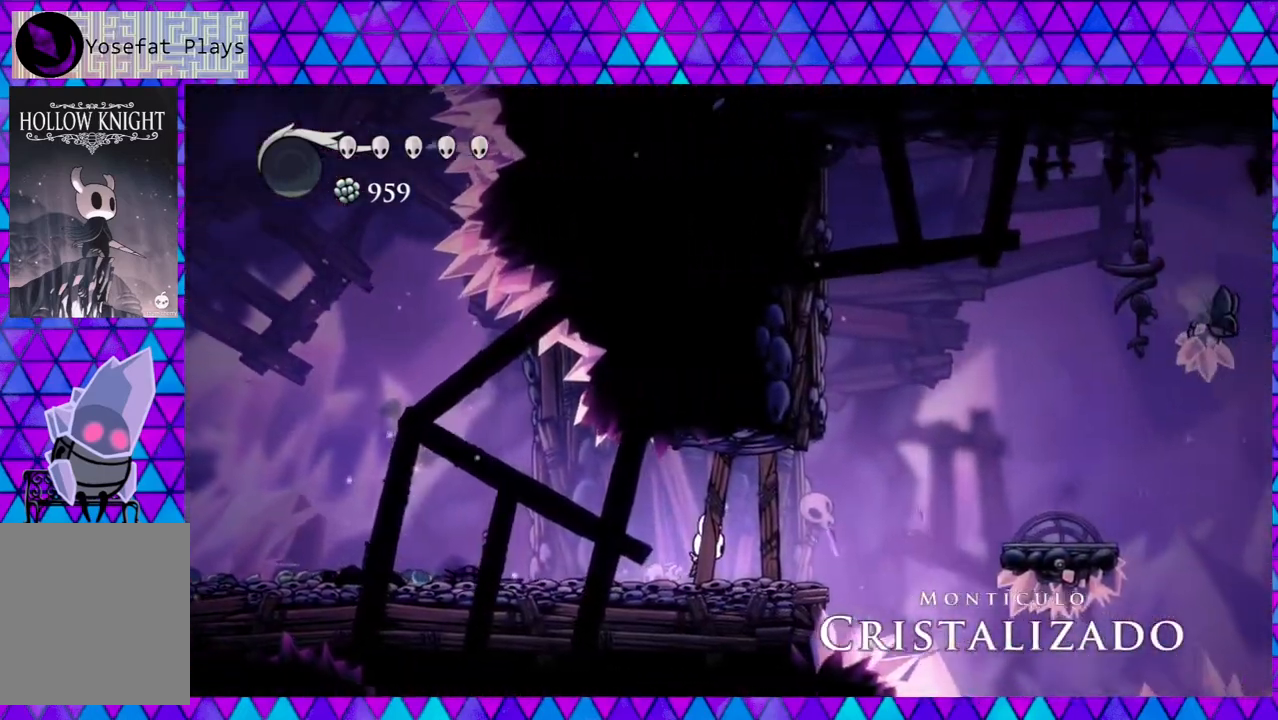
{"buttons": [], "left_stick": "center", "right_stick": "center", "events": [[17, "DPAD_RIGHT", "up"]]}
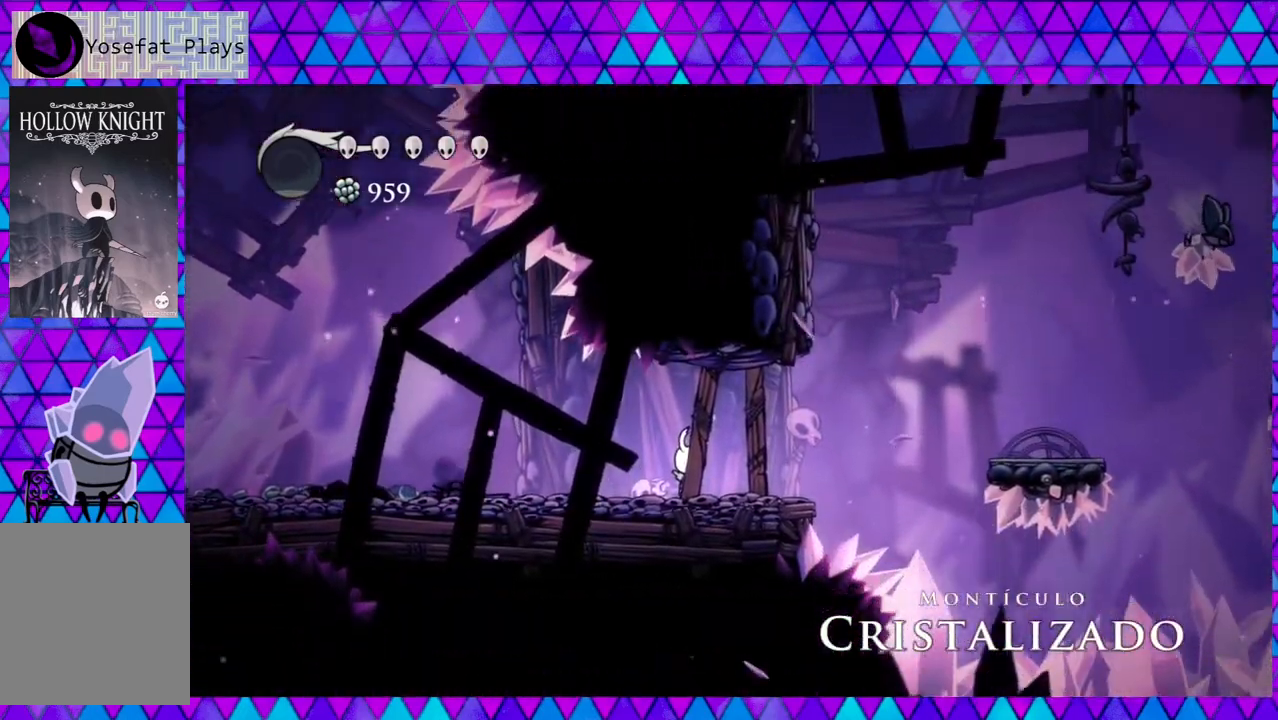
{"buttons": [], "left_stick": "center", "right_stick": "center", "events": [[117, "Y", "down"], [267, "Y", "up"]]}
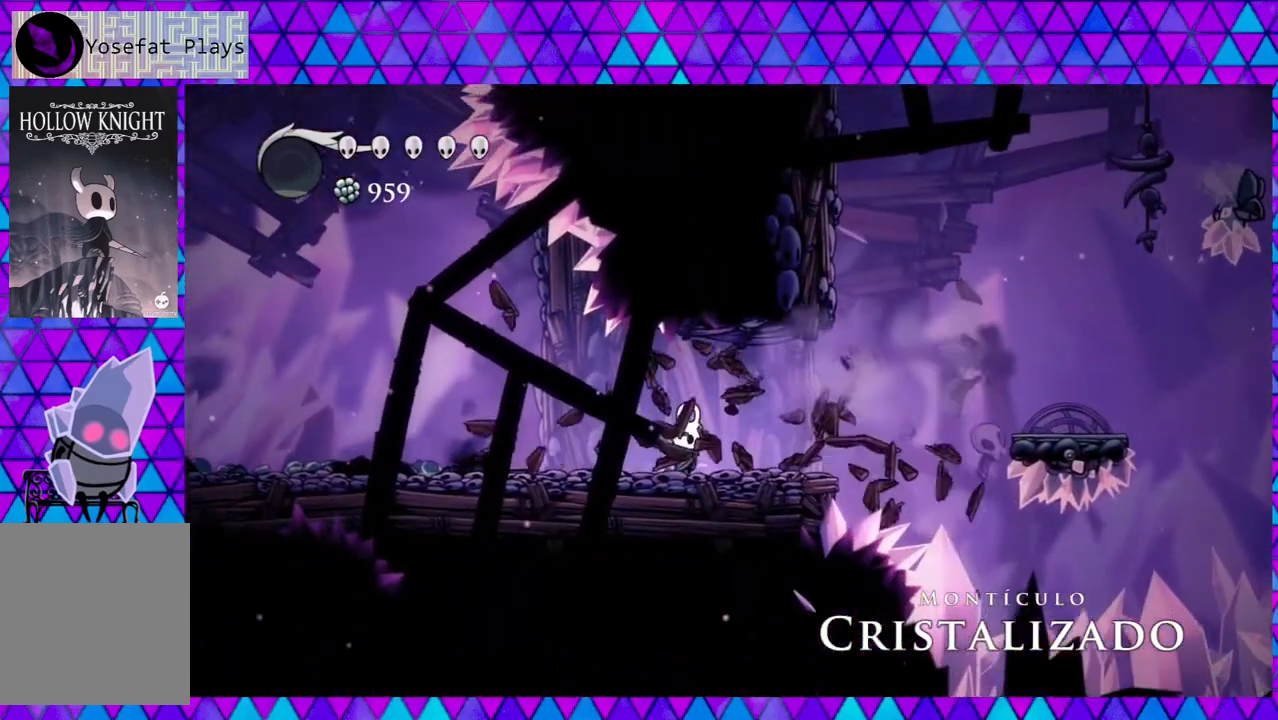
{"buttons": ["DPAD_RIGHT"], "left_stick": "center", "right_stick": "center", "events": [[267, "DPAD_RIGHT", "down"]]}
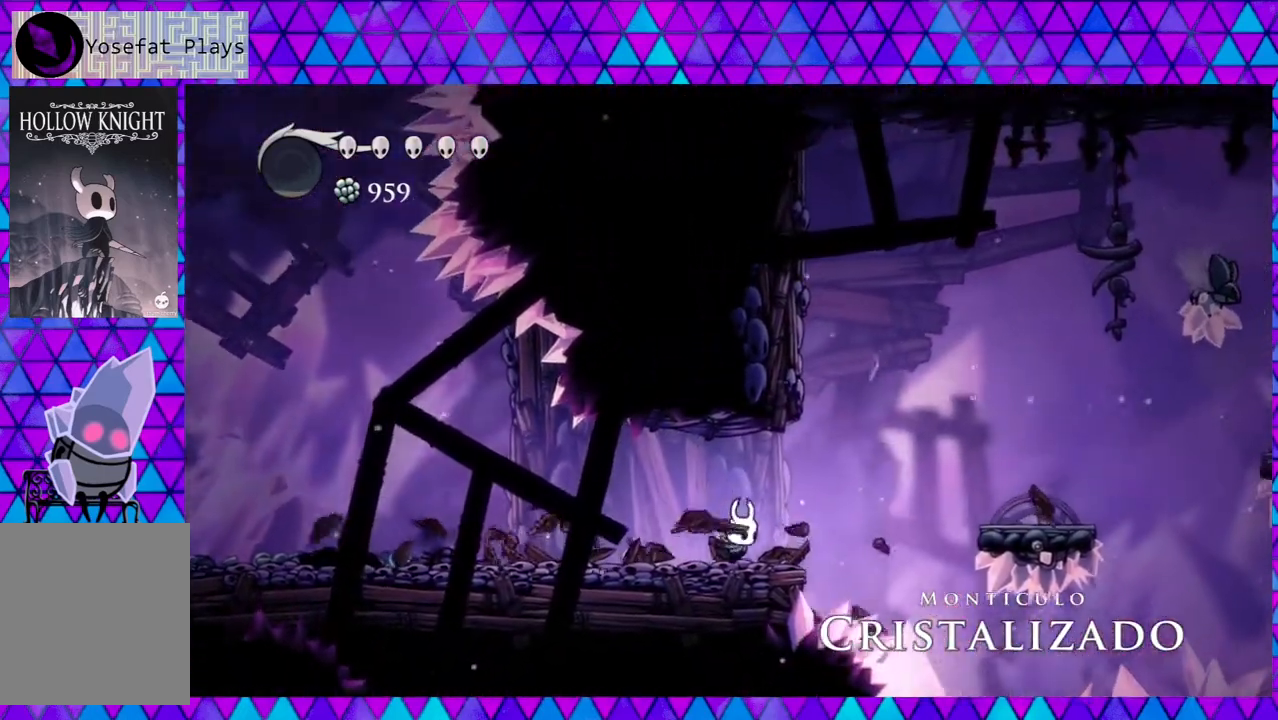
{"buttons": ["B", "DPAD_RIGHT"], "left_stick": "center", "right_stick": "center", "events": [[217, "B", "down"]]}
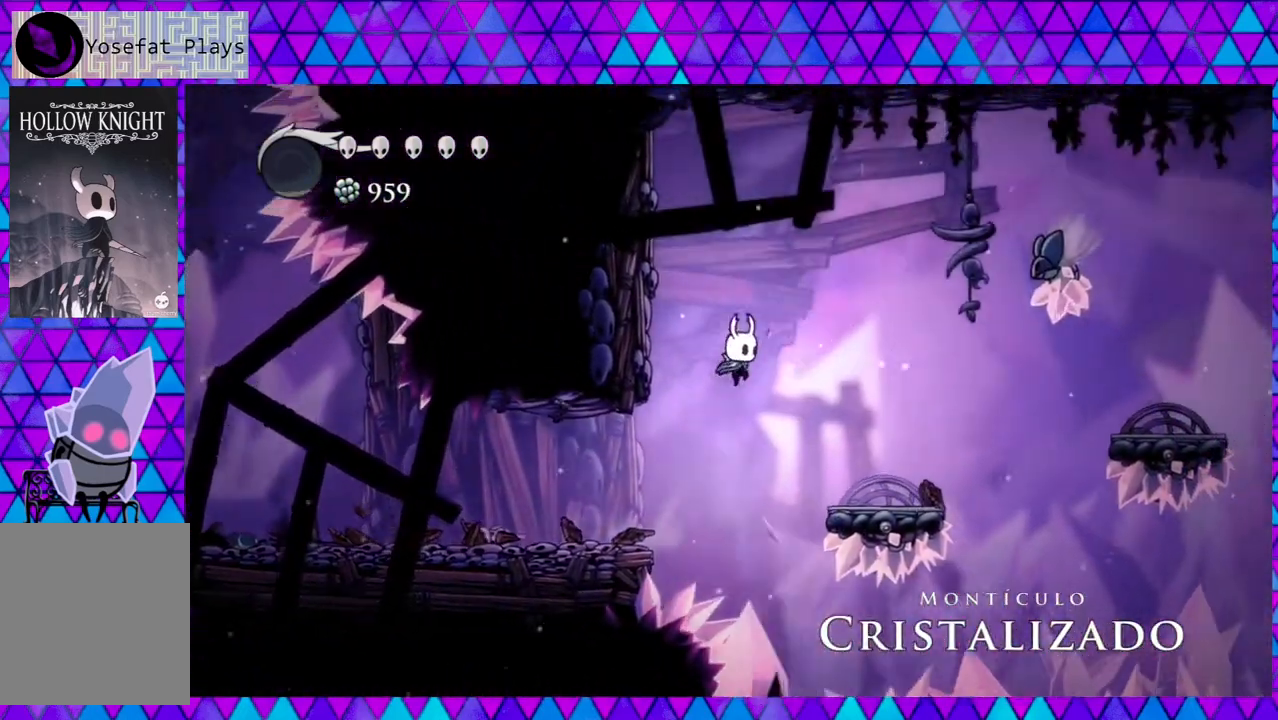
{"buttons": ["DPAD_RIGHT"], "left_stick": "center", "right_stick": "center", "events": [[350, "B", "up"]]}
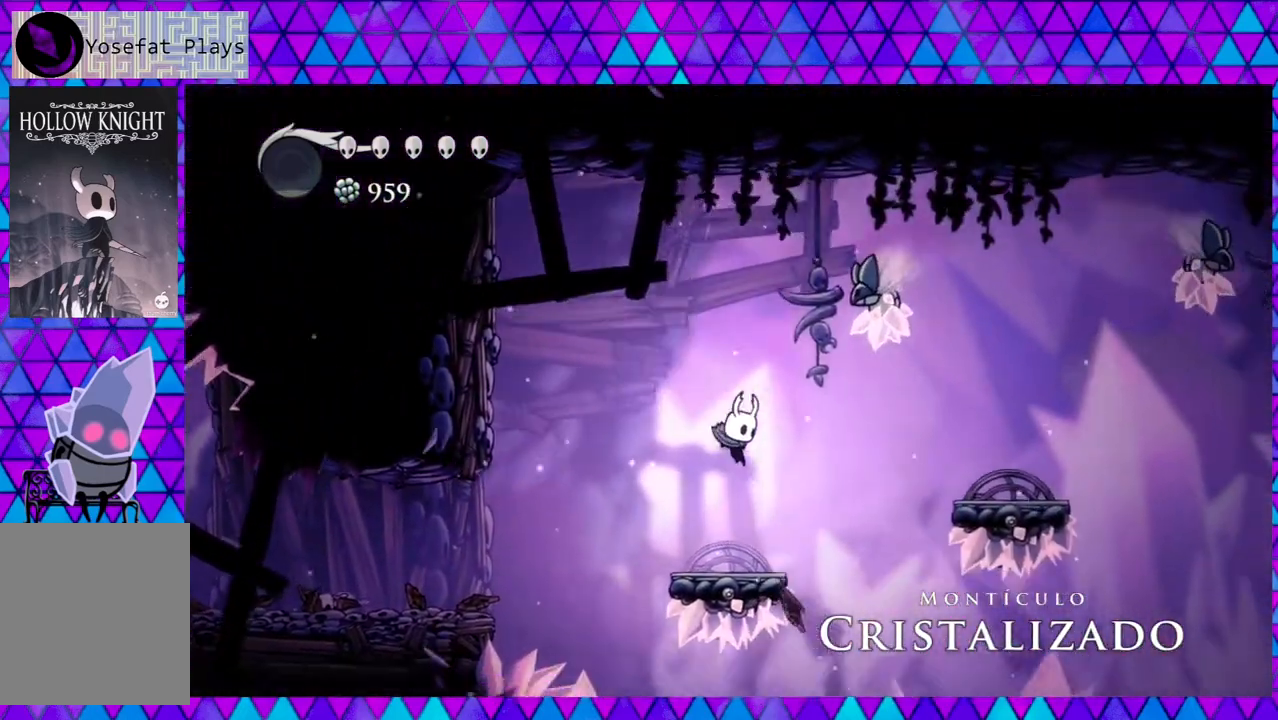
{"buttons": ["B", "DPAD_LEFT"], "left_stick": "center", "right_stick": "center", "events": [[17, "DPAD_RIGHT", "up"], [233, "B", "down"], [467, "DPAD_LEFT", "down"]]}
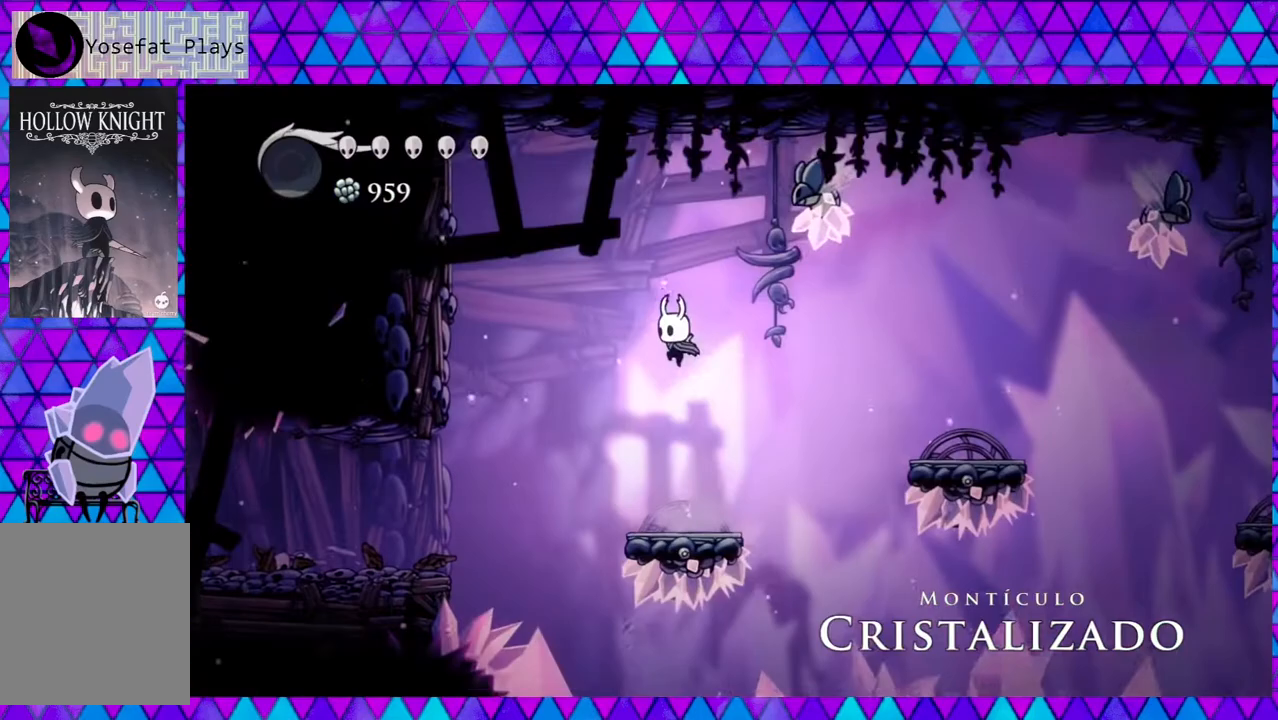
{"buttons": ["DPAD_LEFT"], "left_stick": "center", "right_stick": "center", "events": [[350, "B", "up"]]}
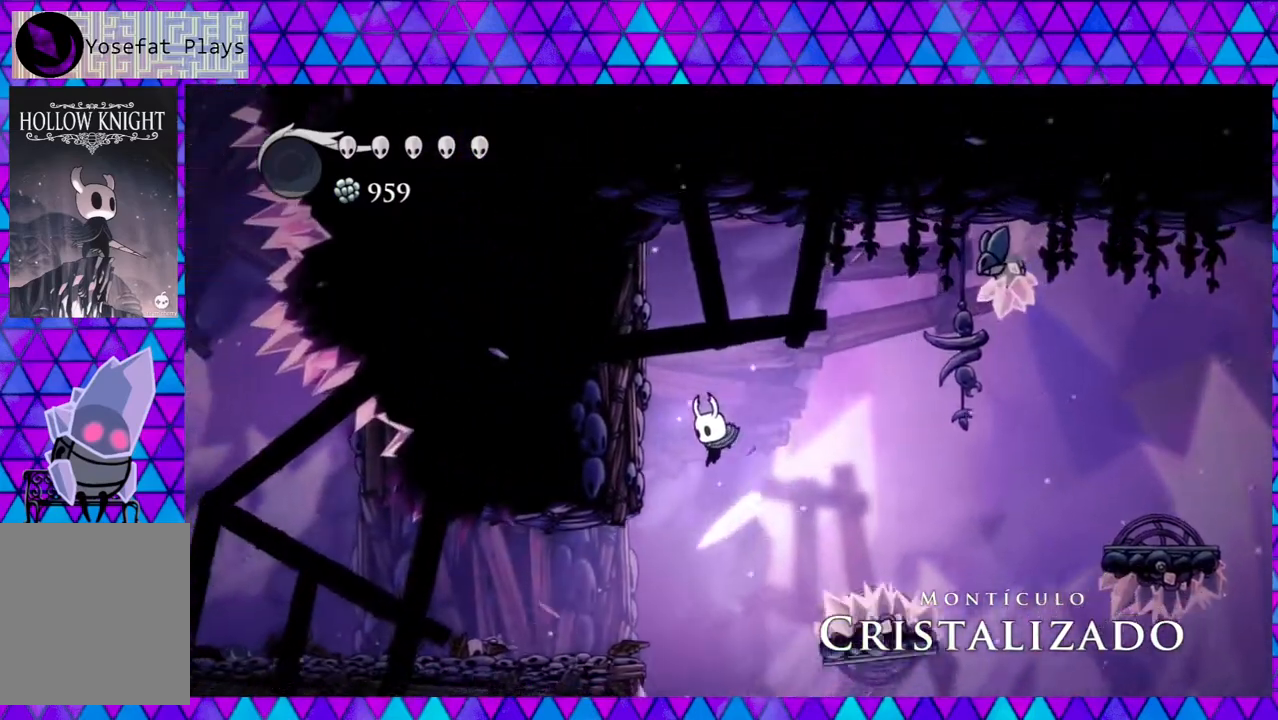
{"buttons": ["R2", "DPAD_LEFT"], "left_stick": "center", "right_stick": "center", "events": [[117, "R2", "down"]]}
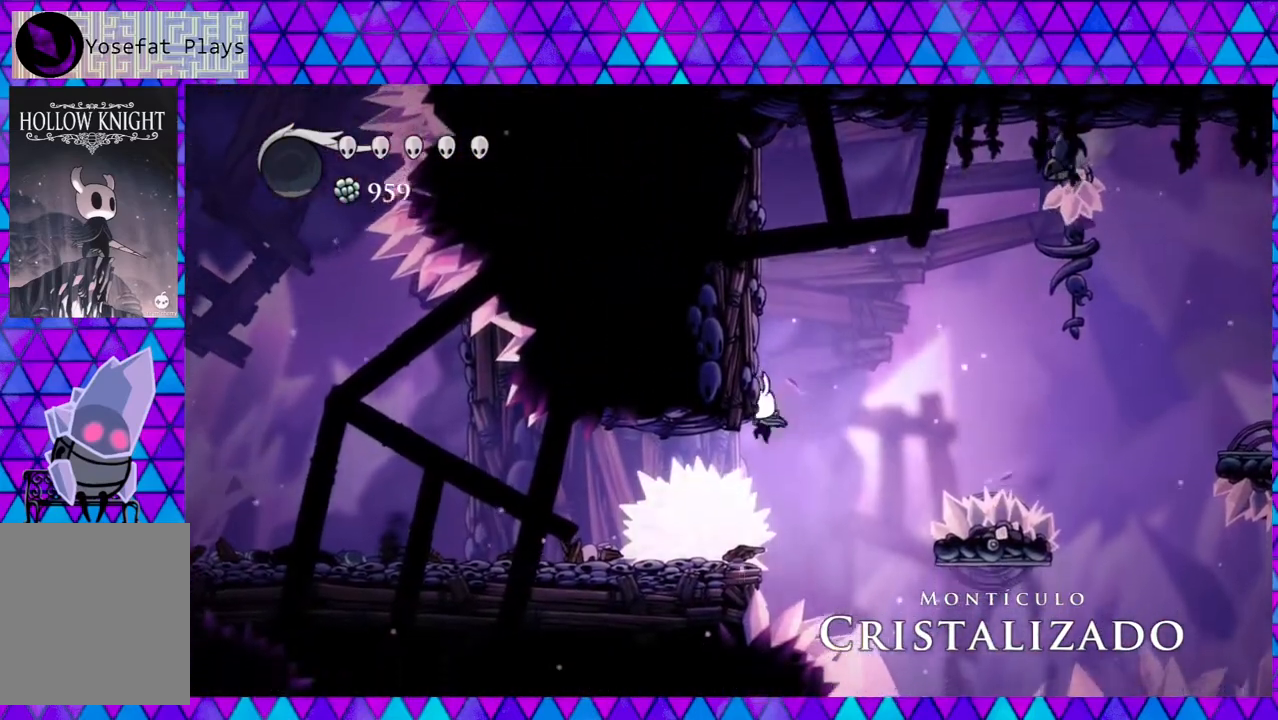
{"buttons": ["DPAD_LEFT"], "left_stick": "center", "right_stick": "center", "events": [[17, "R2", "up"], [17, "Y", "down"], [67, "DPAD_DOWN", "down"], [217, "DPAD_DOWN", "up"], [267, "Y", "up"]]}
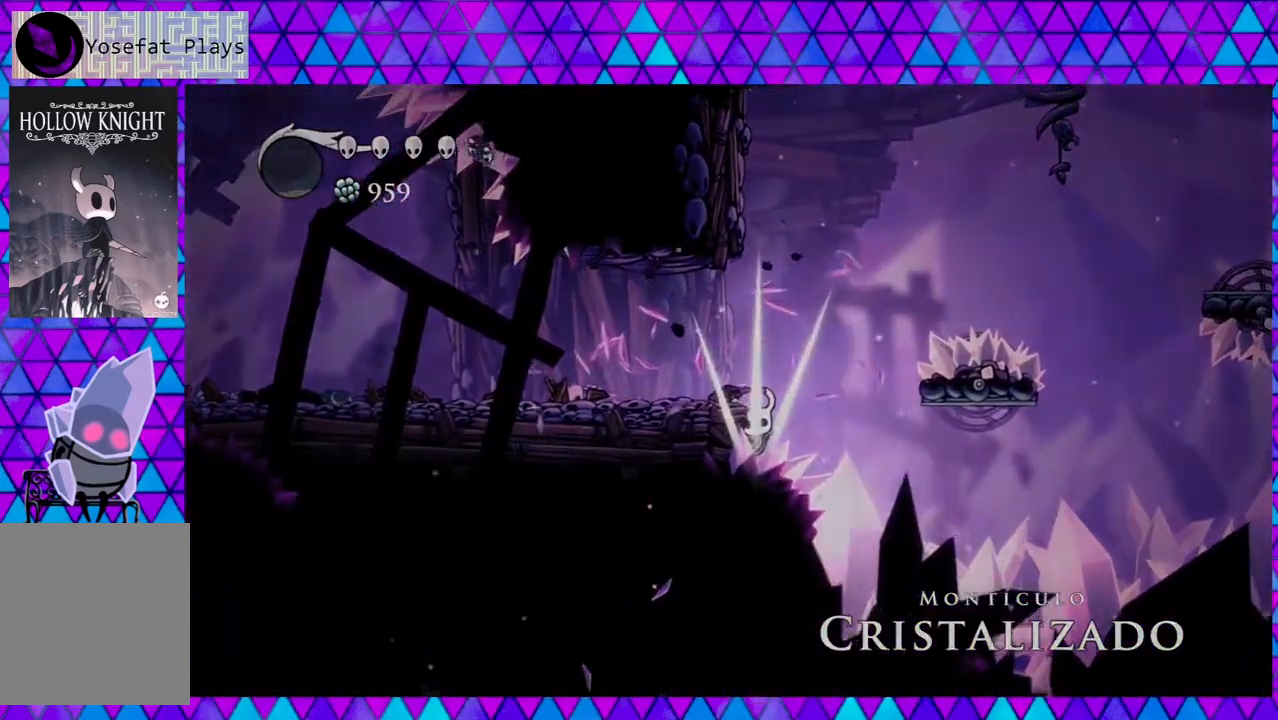
{"buttons": [], "left_stick": "center", "right_stick": "center", "events": [[133, "B", "down"], [350, "B", "up"], [400, "DPAD_LEFT", "up"]]}
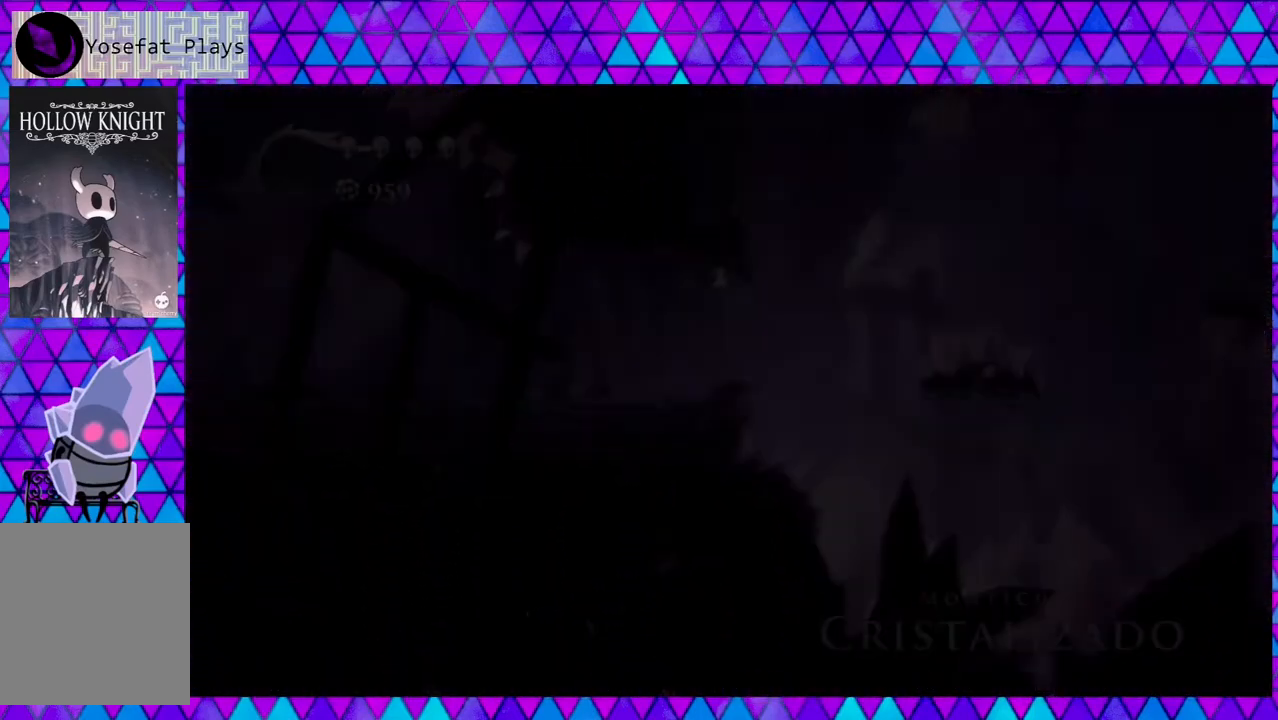
{"buttons": [], "left_stick": "center", "right_stick": "center", "events": []}
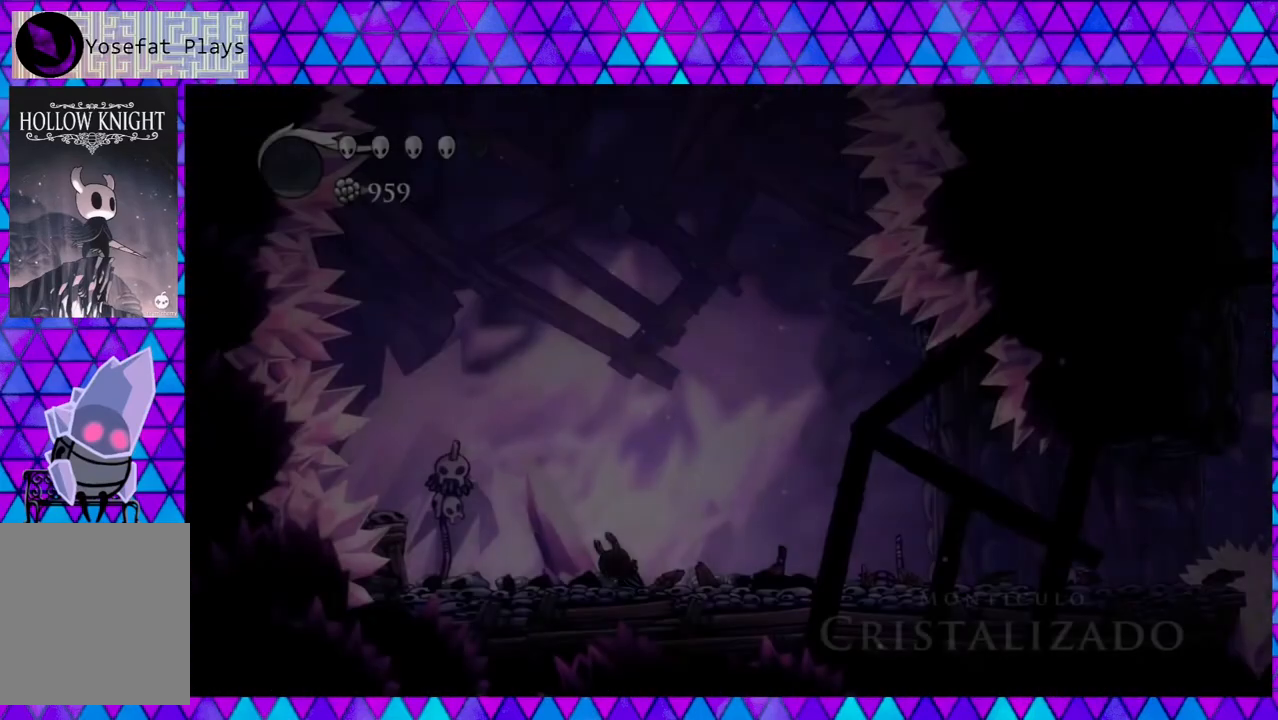
{"buttons": [], "left_stick": "center", "right_stick": "center", "events": []}
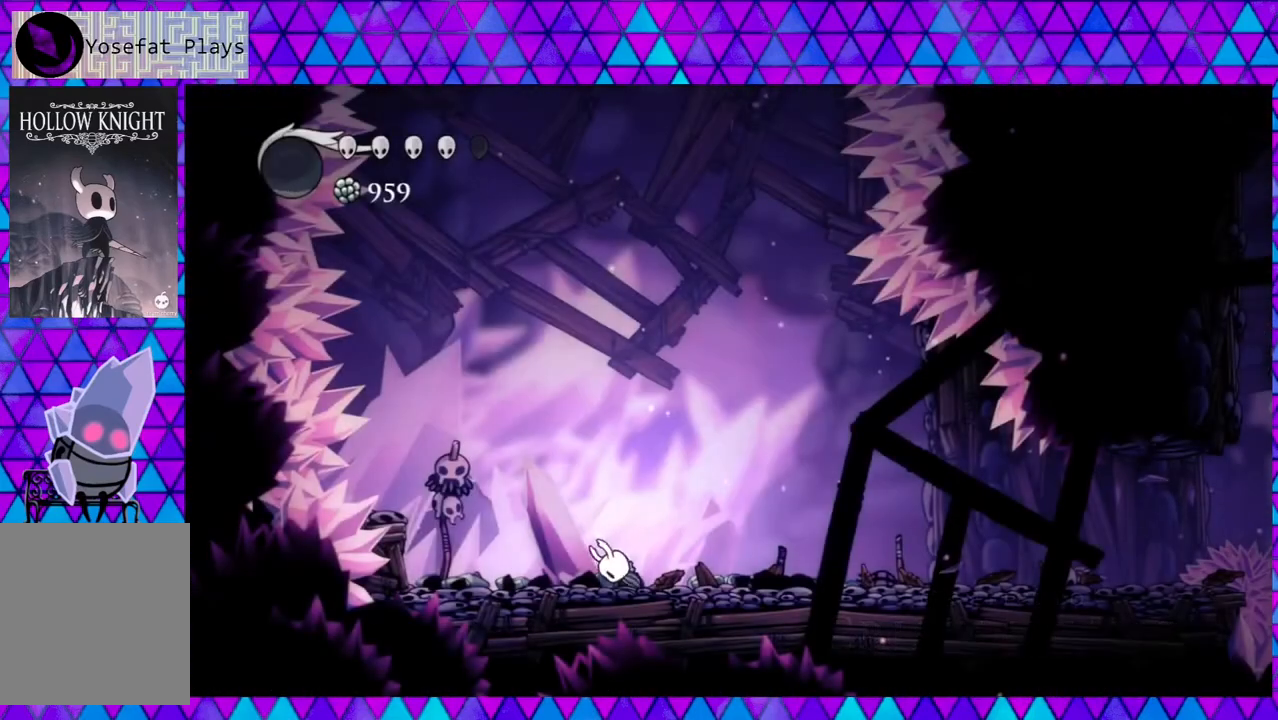
{"buttons": ["DPAD_RIGHT"], "left_stick": "center", "right_stick": "center", "events": [[400, "DPAD_RIGHT", "down"]]}
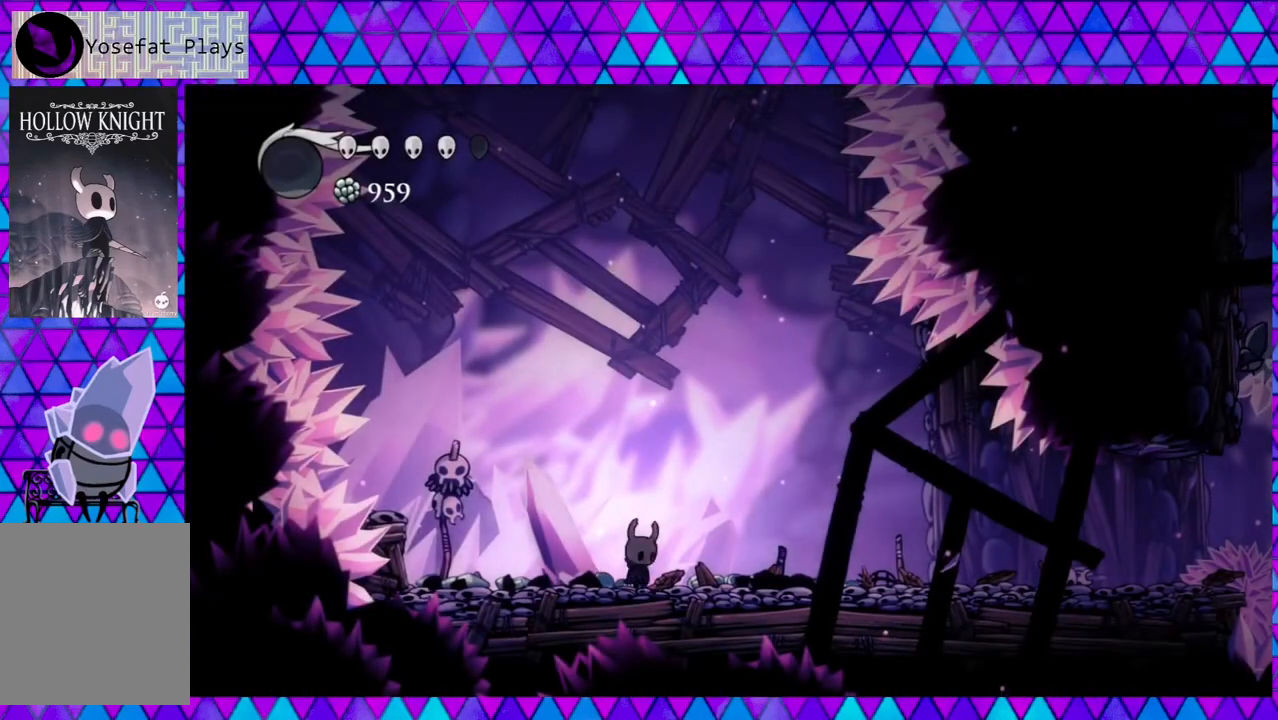
{"buttons": ["DPAD_RIGHT"], "left_stick": "center", "right_stick": "center", "events": []}
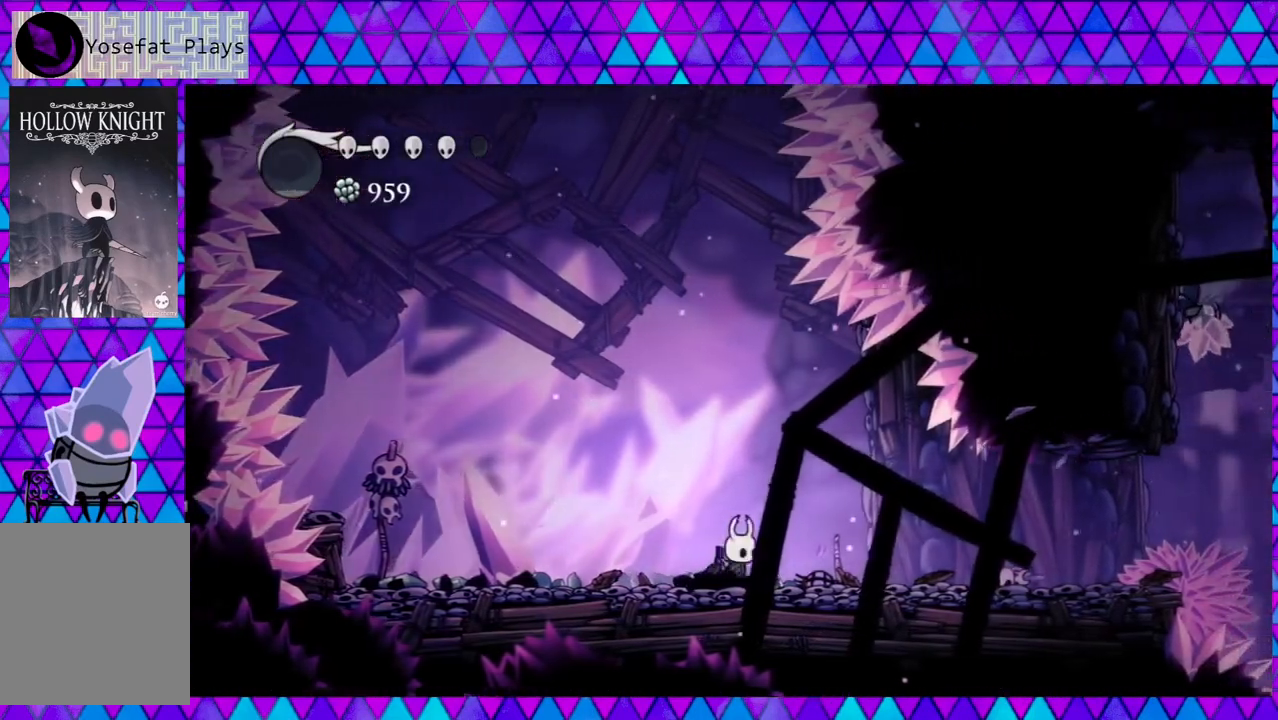
{"buttons": ["DPAD_RIGHT"], "left_stick": "center", "right_stick": "center", "events": []}
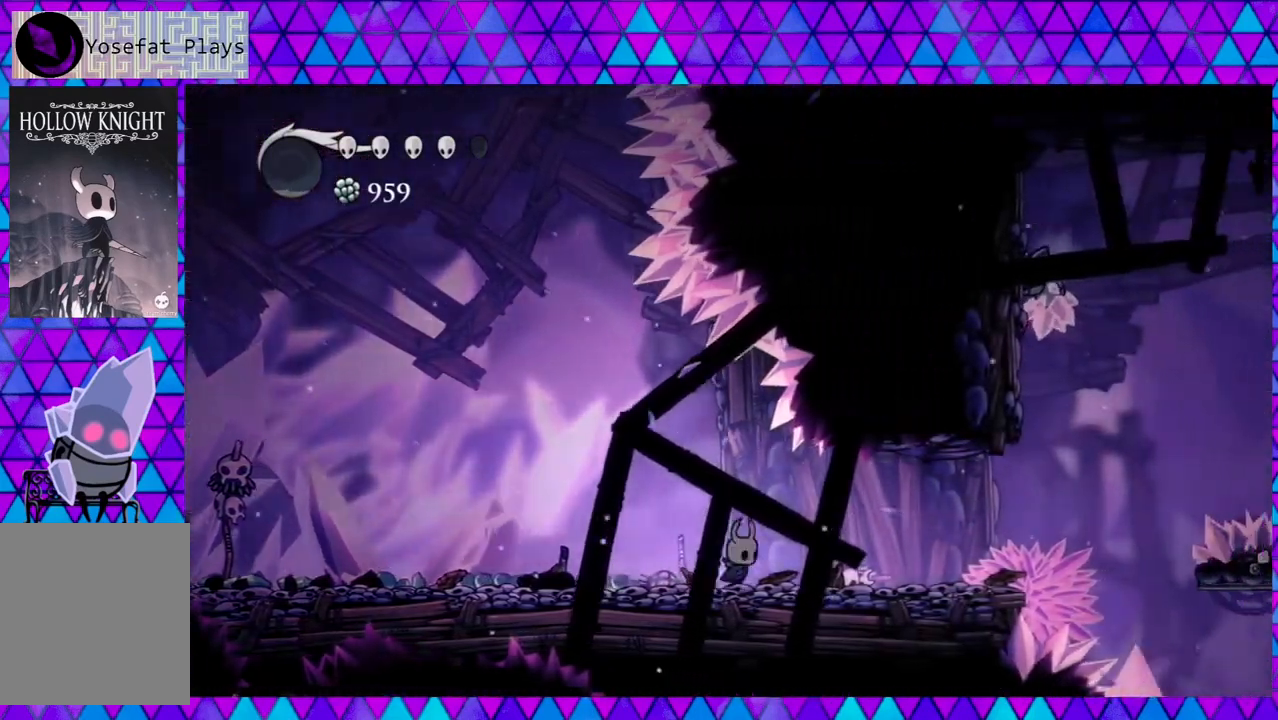
{"buttons": ["Y", "DPAD_RIGHT"], "left_stick": "center", "right_stick": "center", "events": [[483, "Y", "down"]]}
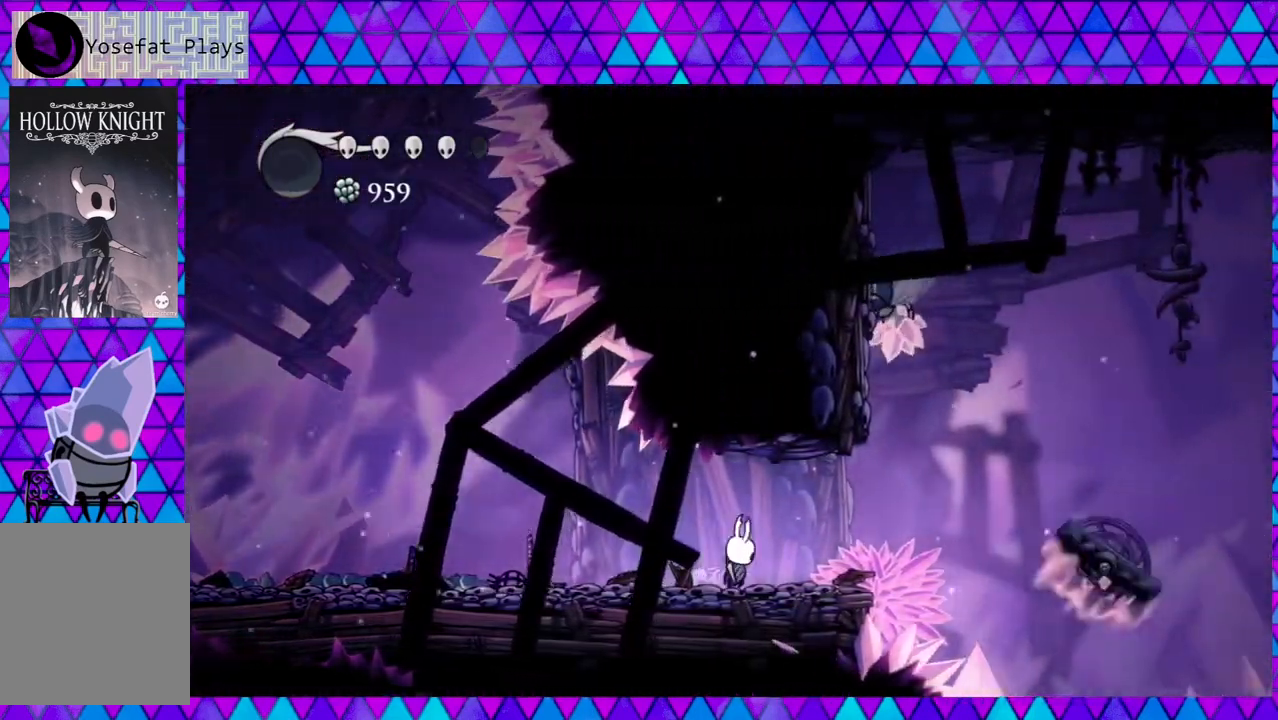
{"buttons": [], "left_stick": "center", "right_stick": "center", "events": [[17, "DPAD_RIGHT", "up"], [133, "Y", "up"]]}
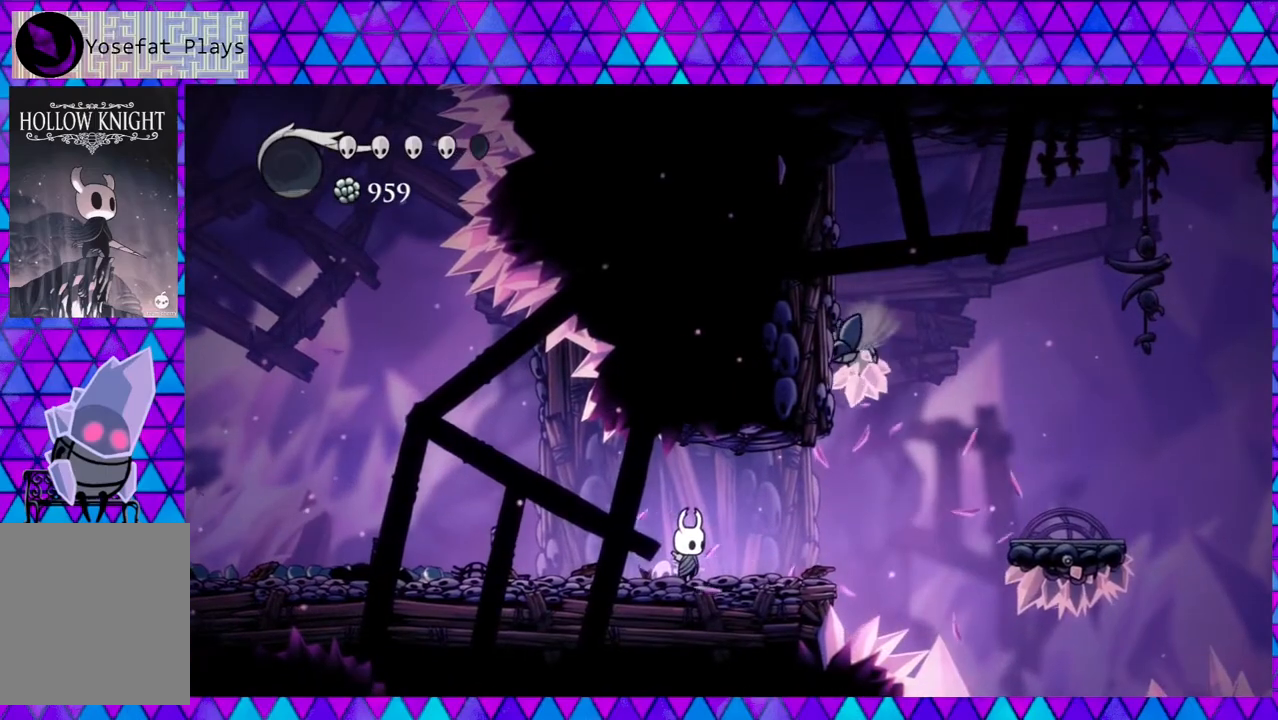
{"buttons": ["B", "Y"], "left_stick": "center", "right_stick": "center", "events": [[33, "DPAD_RIGHT", "down"], [233, "B", "down"], [317, "DPAD_RIGHT", "up"], [433, "Y", "down"]]}
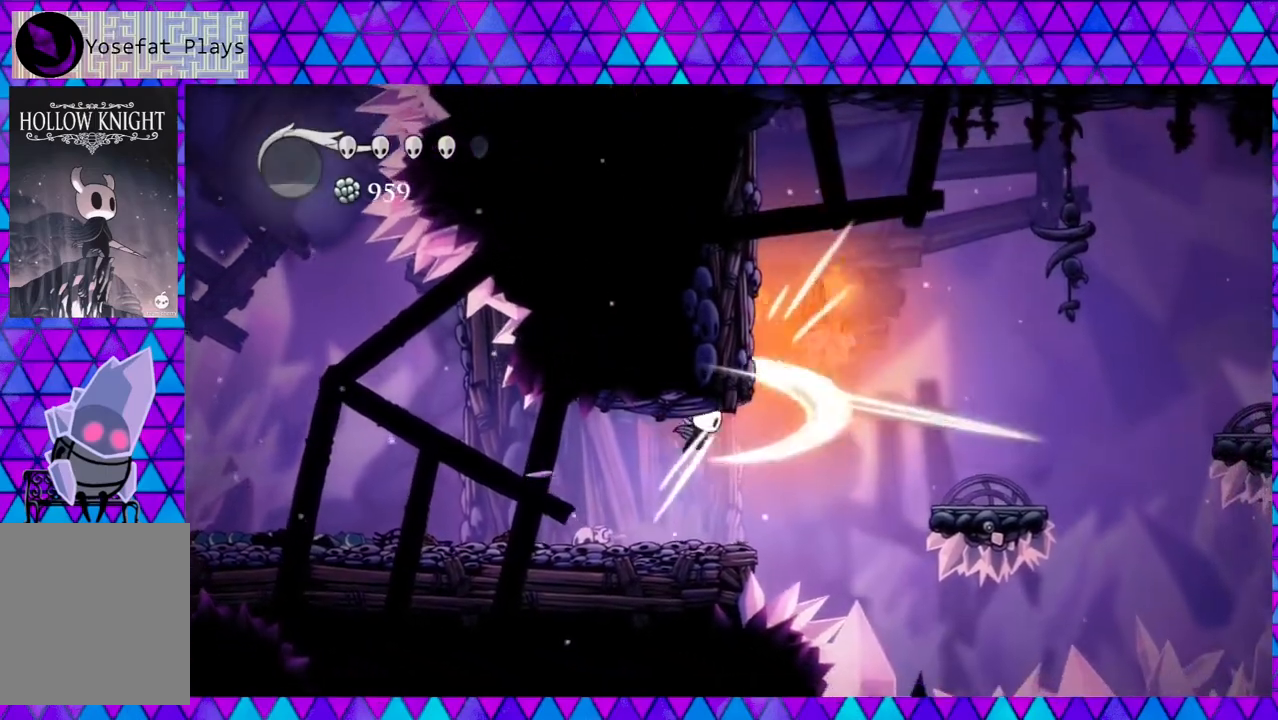
{"buttons": [], "left_stick": "center", "right_stick": "center", "events": [[167, "B", "up"], [167, "Y", "up"]]}
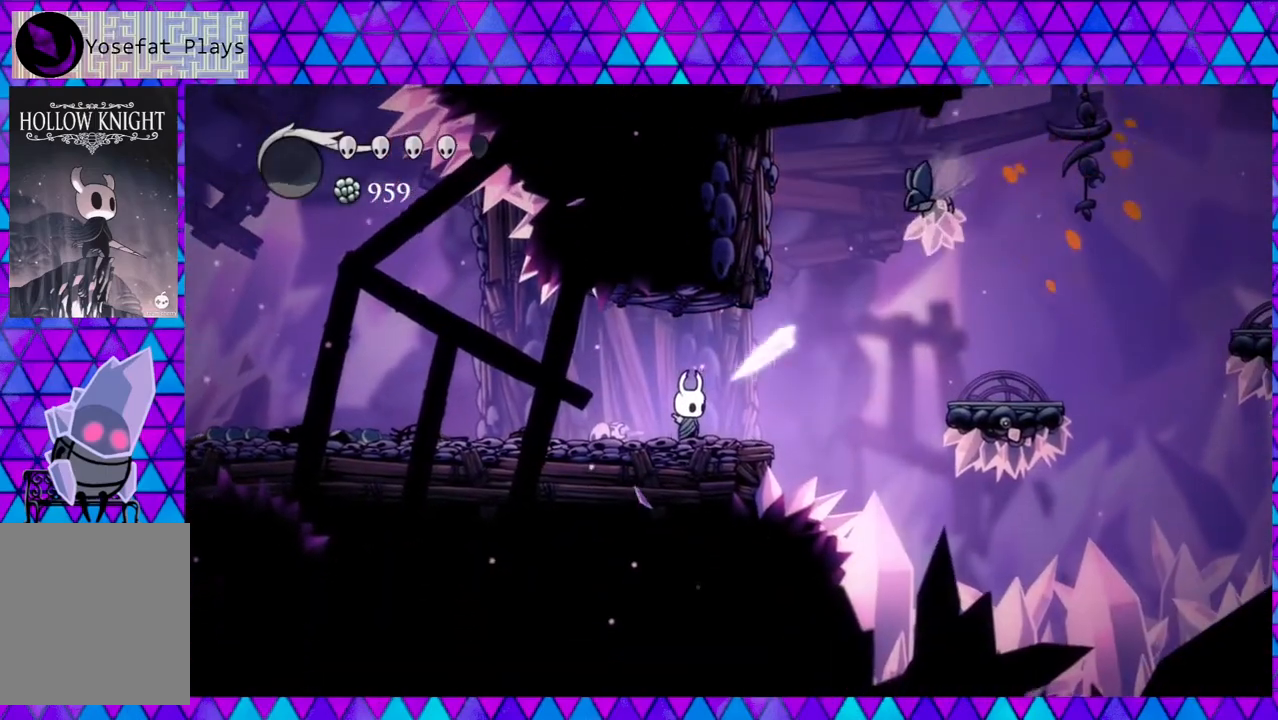
{"buttons": ["DPAD_LEFT"], "left_stick": "center", "right_stick": "center", "events": [[17, "DPAD_LEFT", "down"]]}
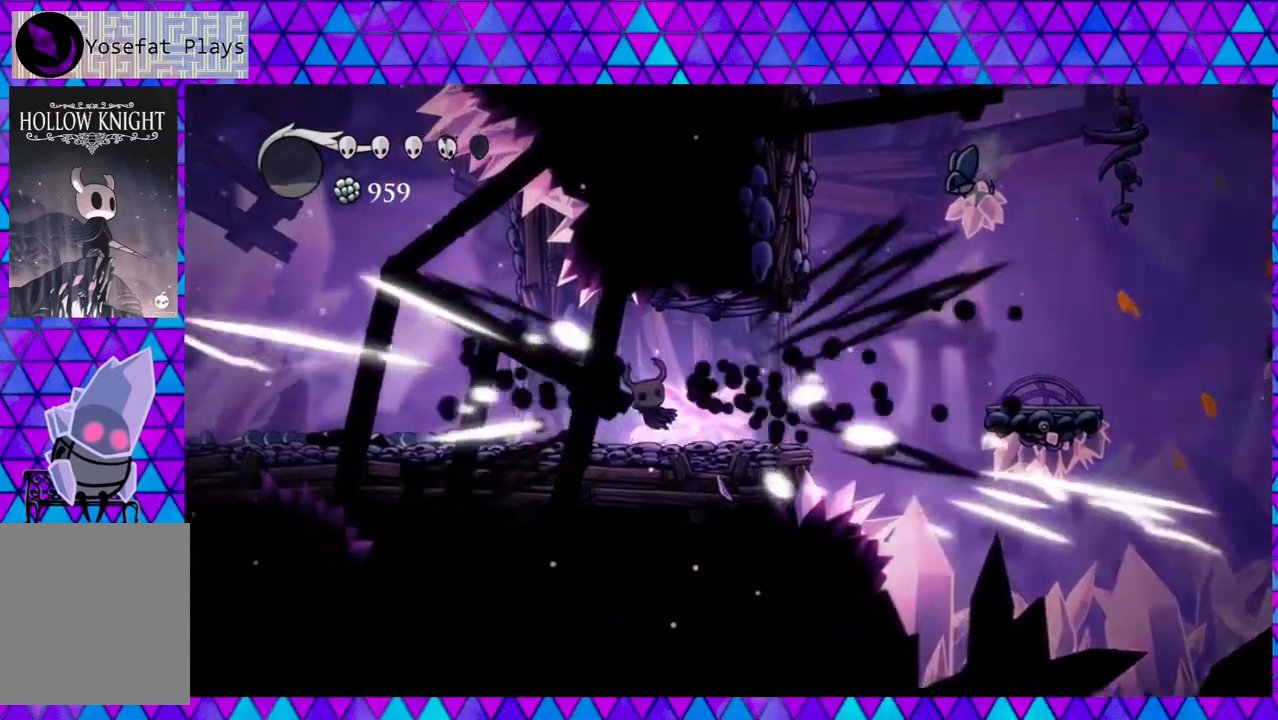
{"buttons": ["Y", "DPAD_RIGHT"], "left_stick": "center", "right_stick": "center", "events": [[367, "DPAD_LEFT", "up"], [417, "DPAD_RIGHT", "down"], [450, "Y", "down"]]}
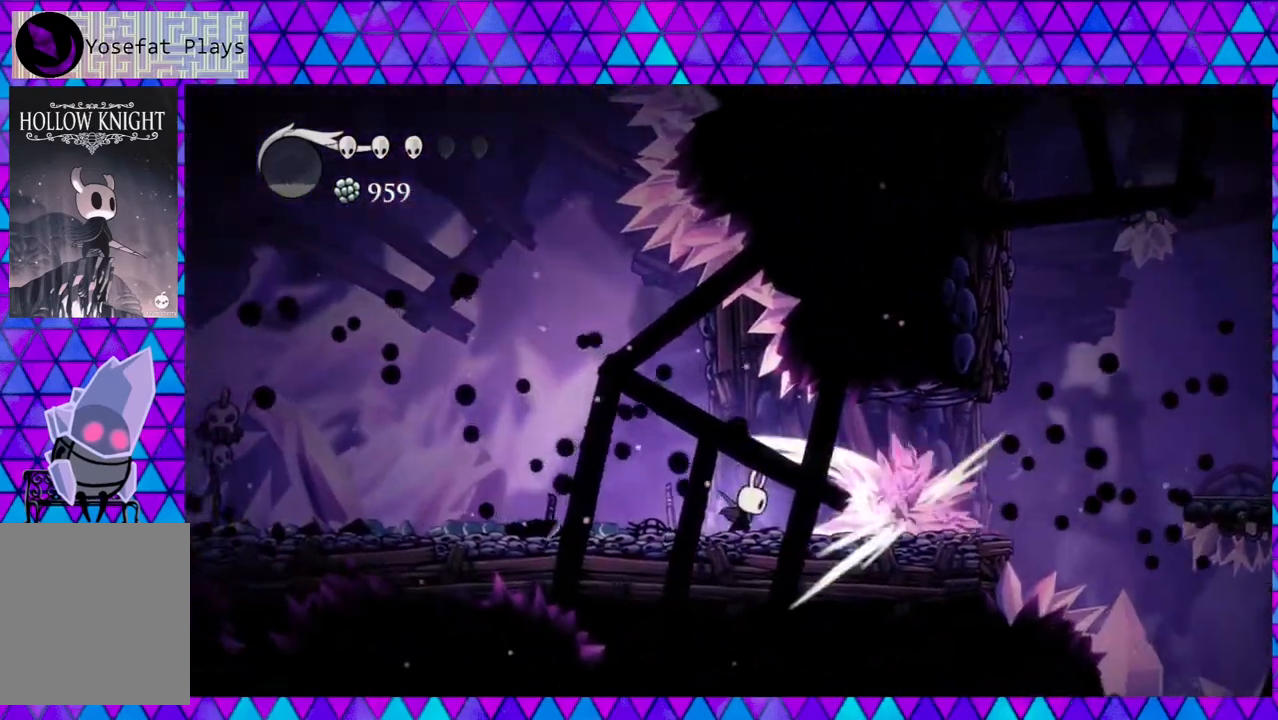
{"buttons": [], "left_stick": "center", "right_stick": "center", "events": [[33, "DPAD_RIGHT", "up"], [117, "Y", "up"]]}
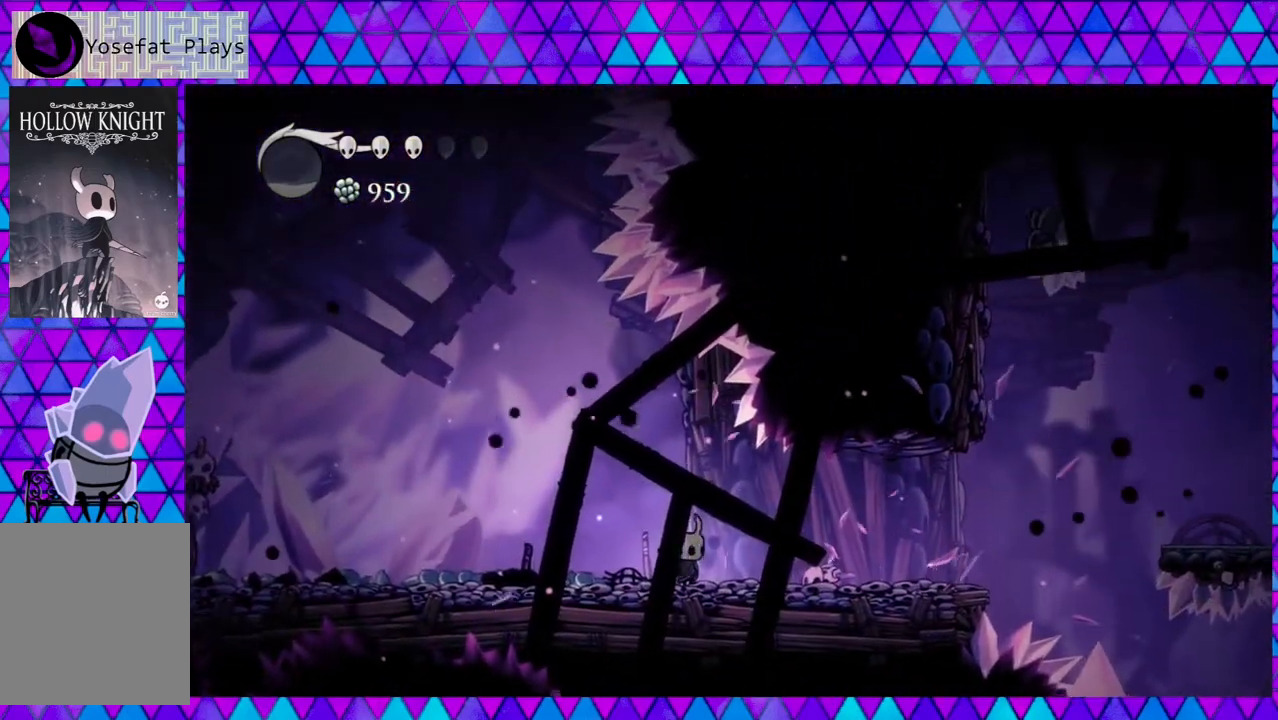
{"buttons": ["DPAD_RIGHT"], "left_stick": "center", "right_stick": "center", "events": [[83, "DPAD_RIGHT", "down"]]}
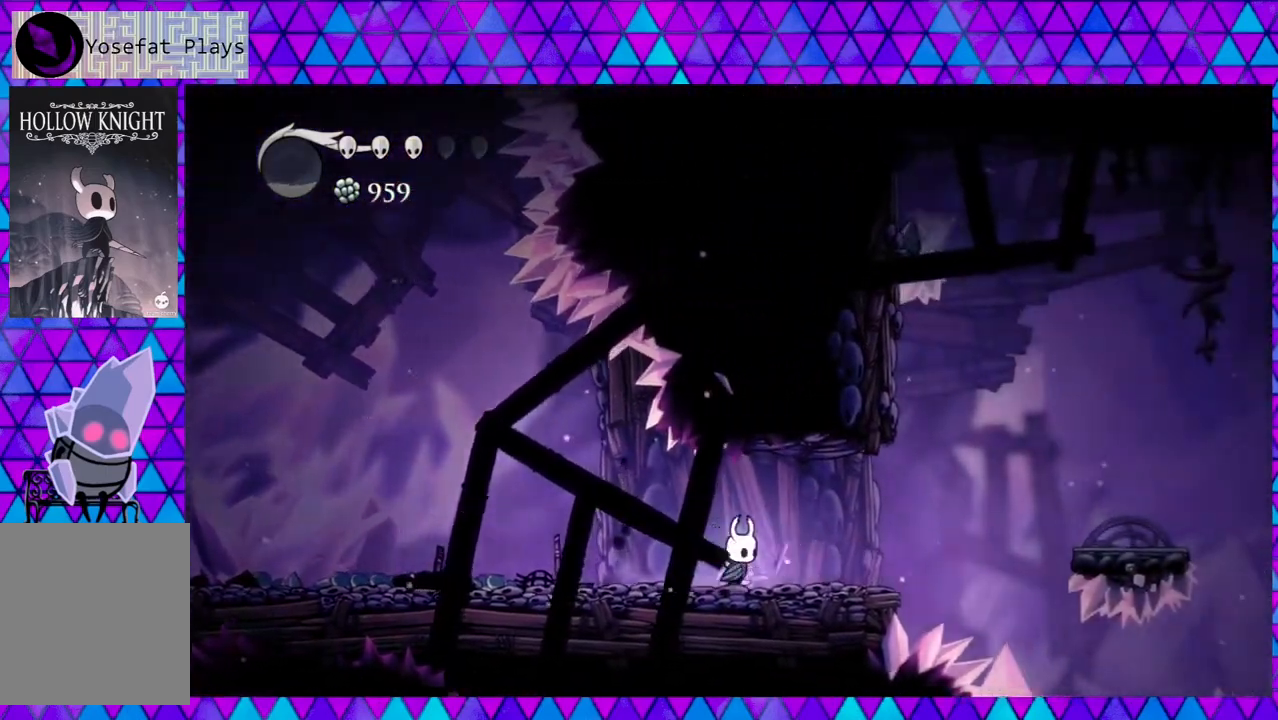
{"buttons": ["B", "Y", "DPAD_UP"], "left_stick": "center", "right_stick": "center", "events": [[367, "B", "down"], [367, "DPAD_UP", "down"], [467, "DPAD_RIGHT", "up"], [467, "Y", "down"]]}
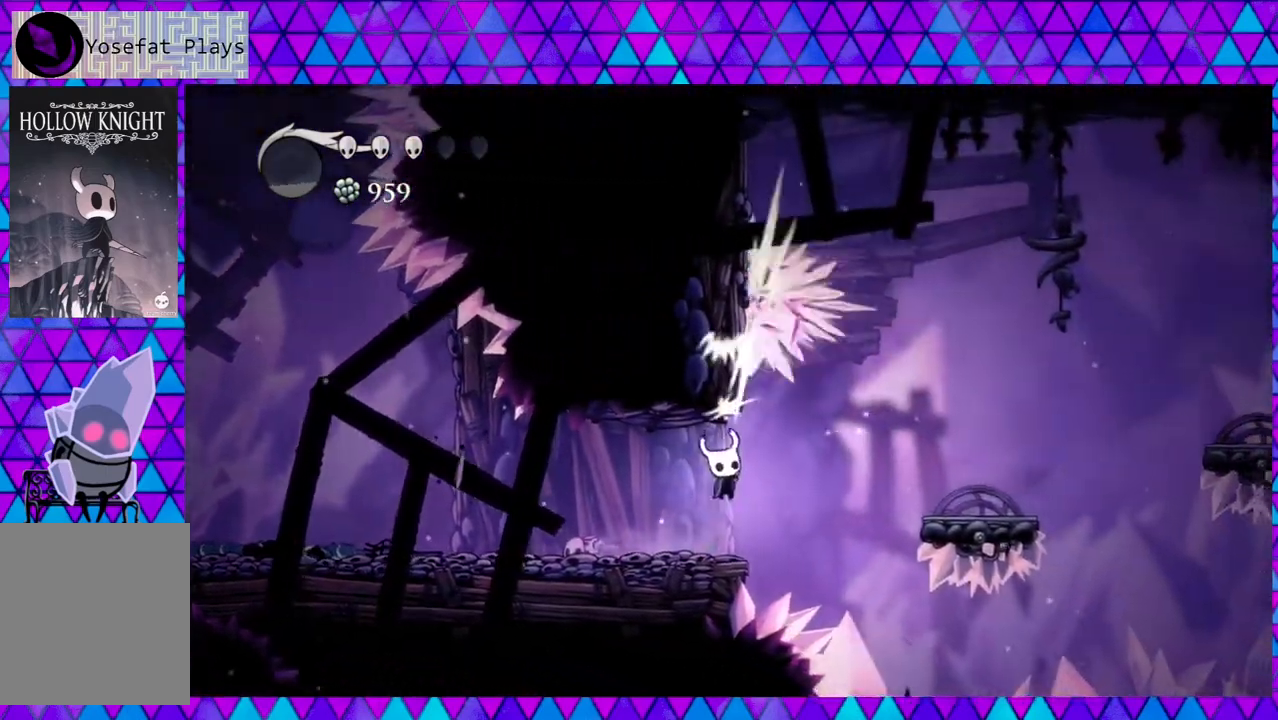
{"buttons": ["DPAD_RIGHT"], "left_stick": "center", "right_stick": "center", "events": [[50, "DPAD_LEFT", "down"], [100, "DPAD_UP", "up"], [150, "B", "up"], [150, "Y", "up"], [417, "DPAD_LEFT", "up"], [500, "DPAD_RIGHT", "down"]]}
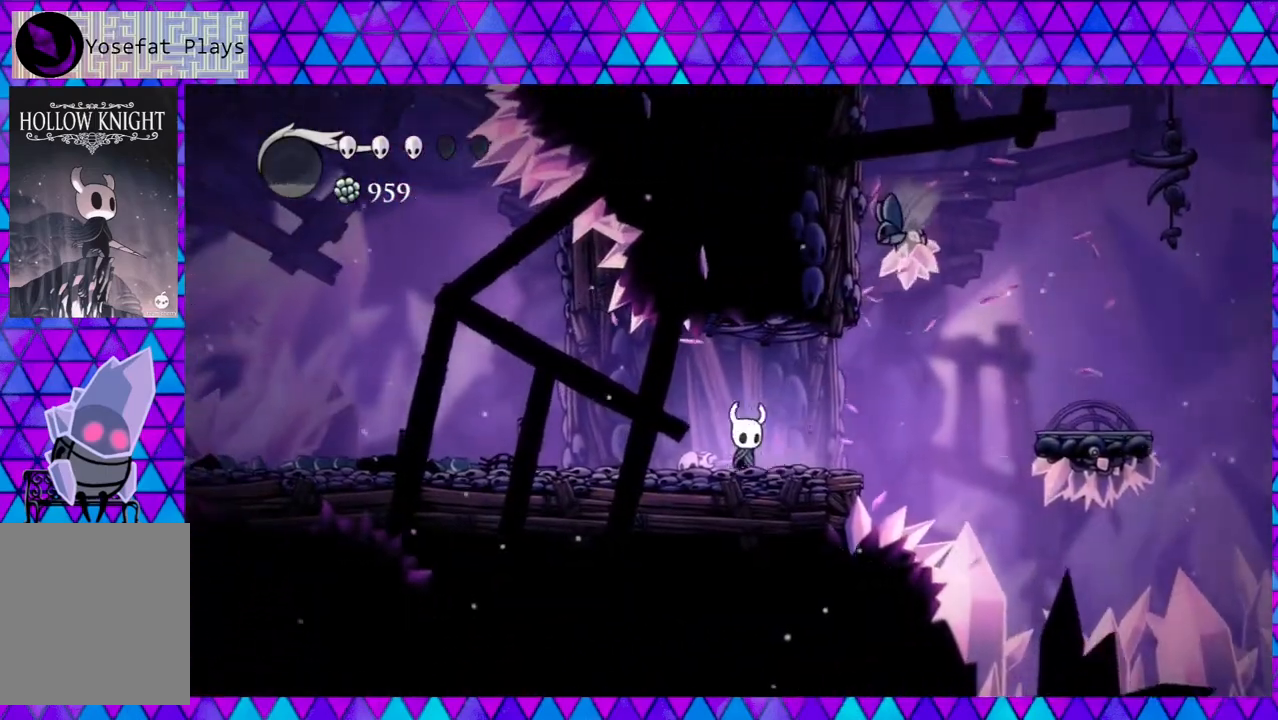
{"buttons": ["B", "Y", "DPAD_UP", "DPAD_LEFT"], "left_stick": "center", "right_stick": "center", "events": [[283, "B", "down"], [317, "DPAD_UP", "down"], [367, "DPAD_RIGHT", "up"], [367, "Y", "down"], [483, "DPAD_LEFT", "down"]]}
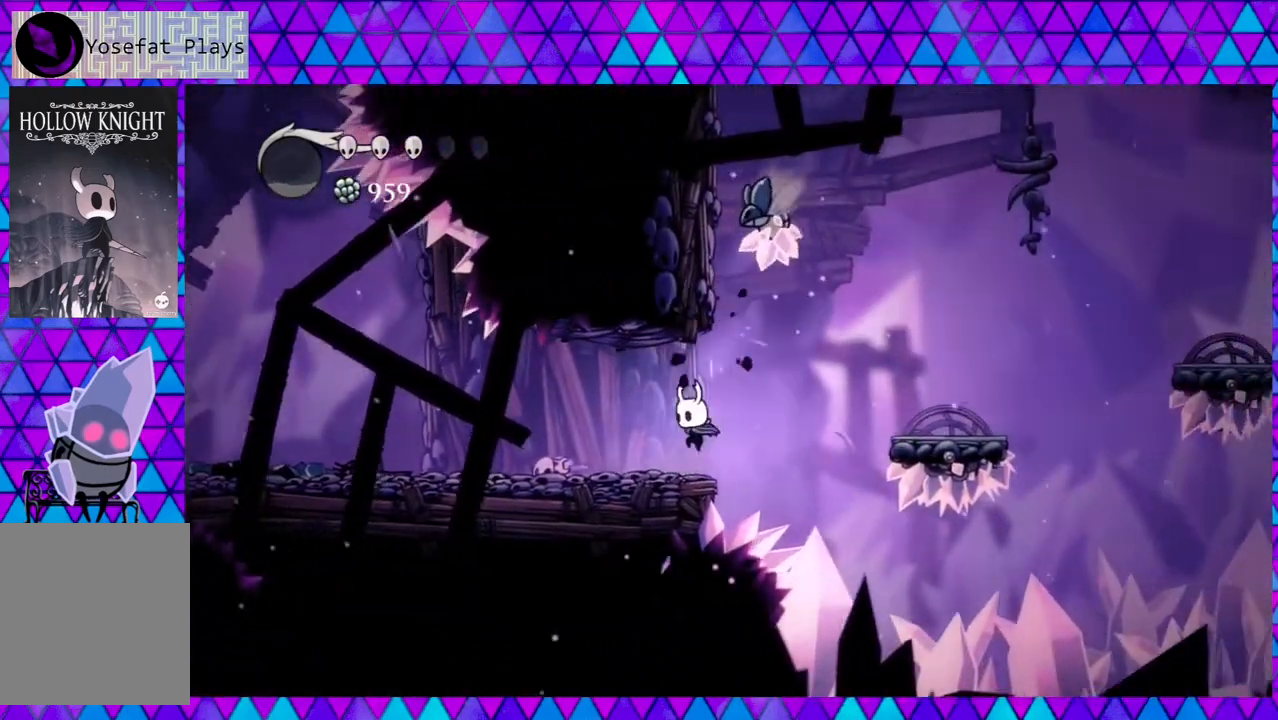
{"buttons": ["DPAD_LEFT"], "left_stick": "center", "right_stick": "center", "events": [[50, "DPAD_UP", "up"], [50, "Y", "up"], [83, "B", "up"]]}
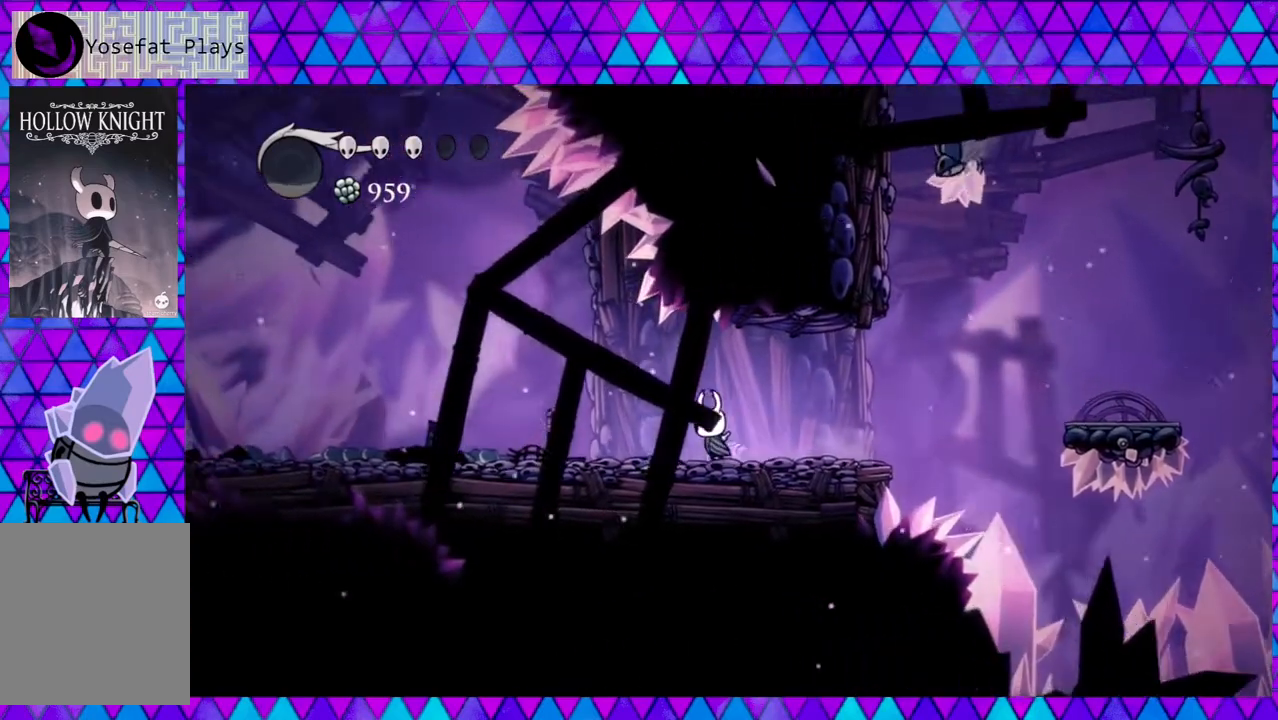
{"buttons": [], "left_stick": "center", "right_stick": "center", "events": [[250, "DPAD_LEFT", "up"]]}